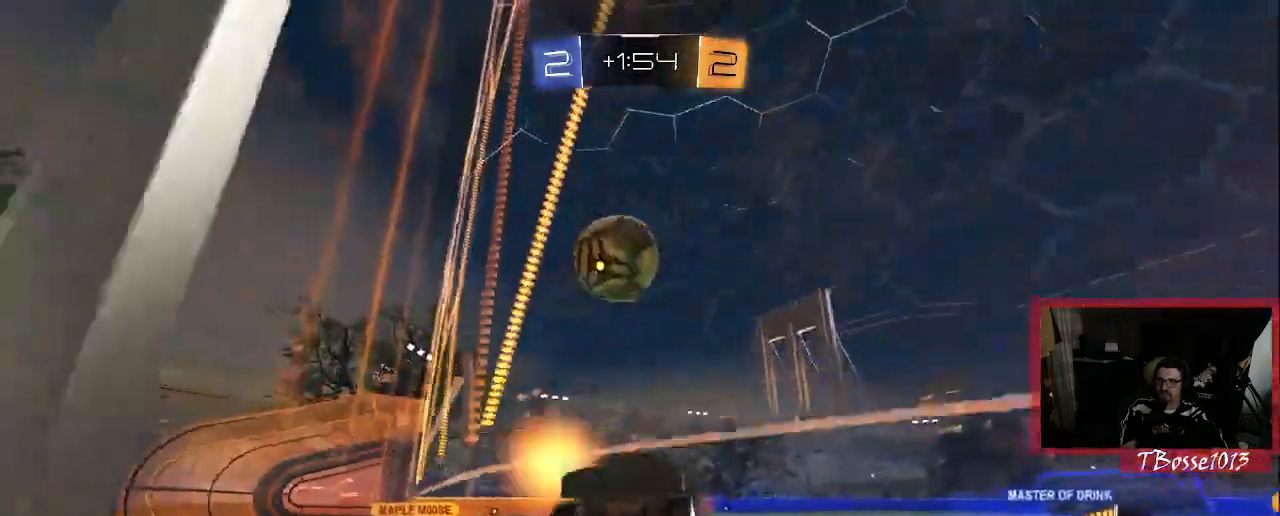
Gameplay with a controller (PlayStation layout); each line is a JSON object with the inputs held at the frame after it. "events" lists button and stick changes between this image and that frame as [ms after this image, input, new state], when the widget could be followed in between. Not read: DPAD_DOWN DPAD_RIGHT DPAD_UP L1 L2 L3 R3 SELECT START.
{"buttons": [], "left_stick": "center", "right_stick": "center", "events": []}
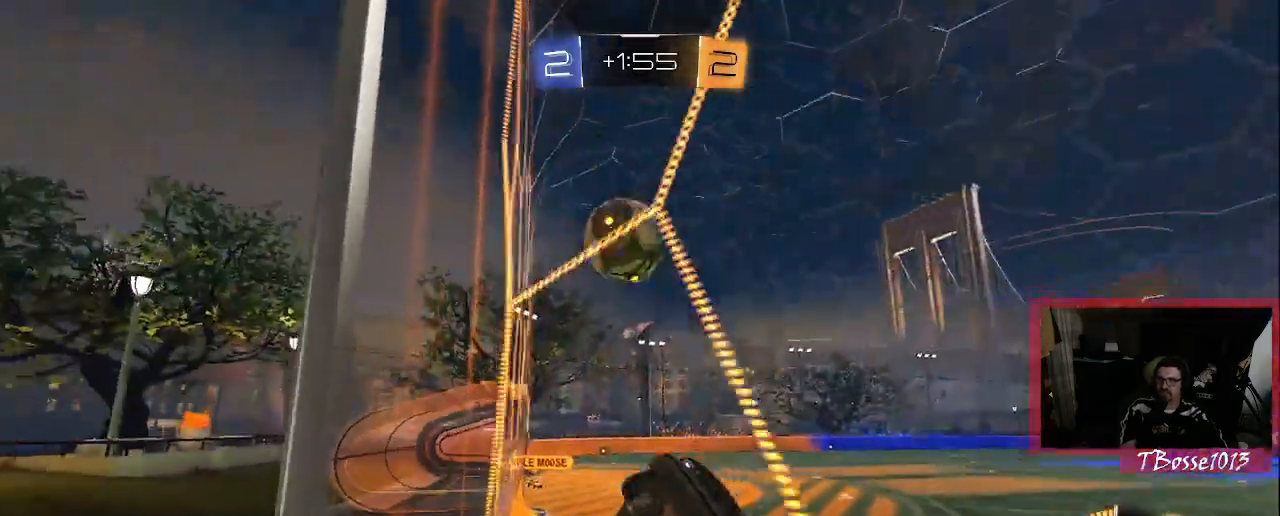
{"buttons": [], "left_stick": "center", "right_stick": "center"}
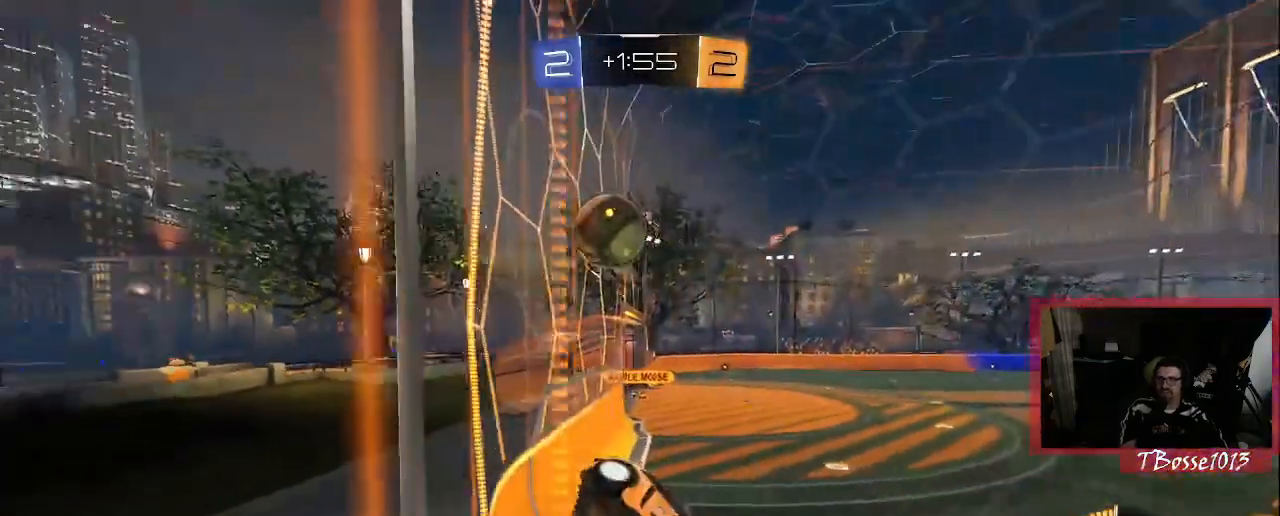
{"buttons": [], "left_stick": "center", "right_stick": "center", "events": [[367, "HOME", "down"], [433, "HOME", "up"]]}
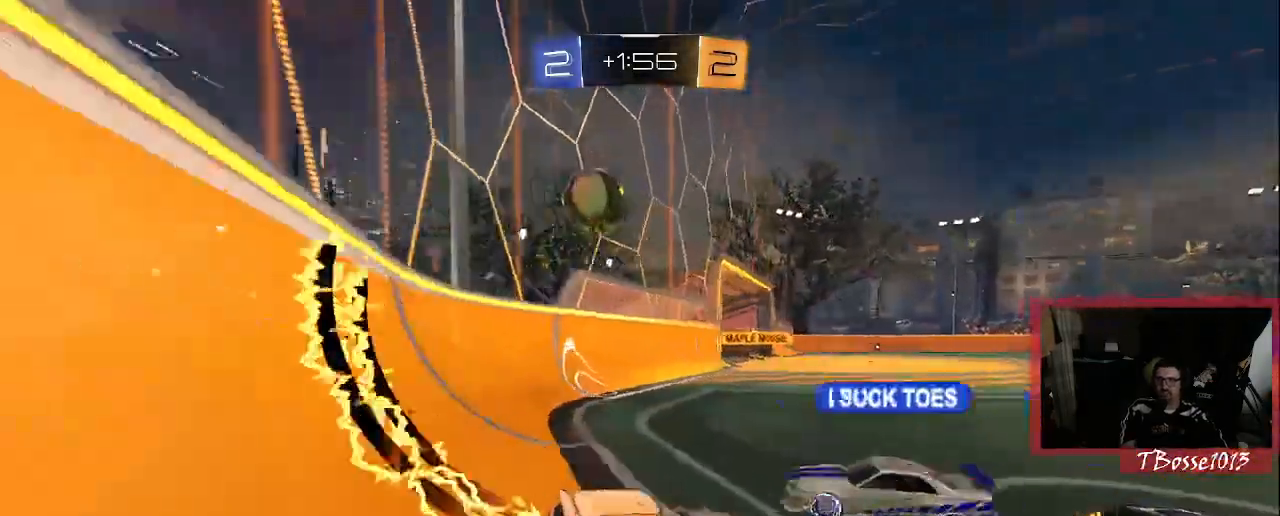
{"buttons": [], "left_stick": "center", "right_stick": "center", "events": [[300, "TOUCHPAD", "down"], [350, "TOUCHPAD", "up"]]}